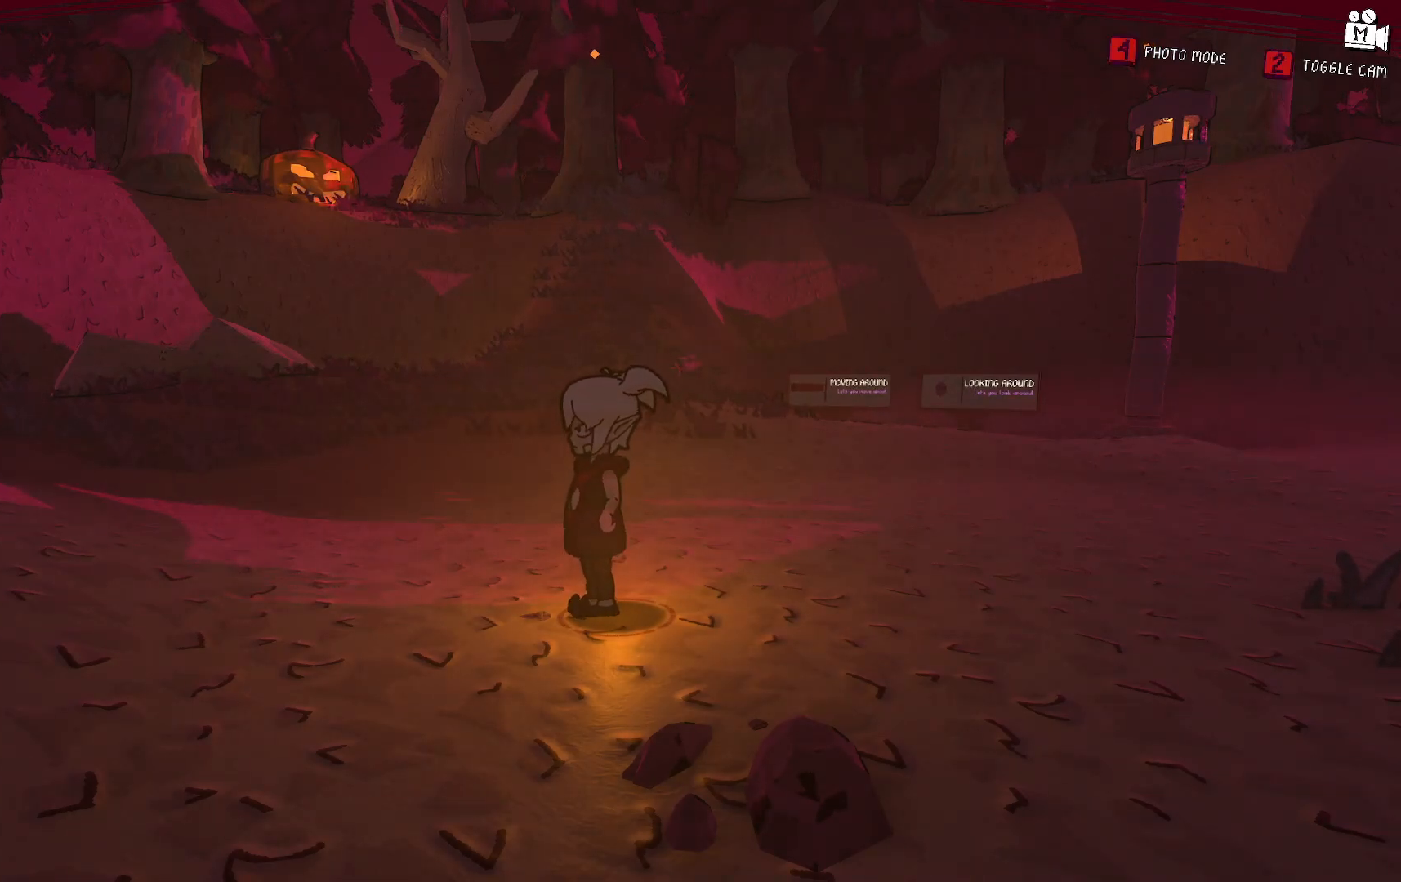
Gameplay with a controller (Xbox layout); each line is a JSON object with the inputs held at the frame after it. "events" lists button and stick changes between this image and that frame as [ms after this image, input, new state], when the widget could be followed in between. Not read: L3 R3.
{"buttons": [], "left_stick": "center", "right_stick": "center", "events": [[83, "left_stick", "up"], [383, "left_stick", "left"], [433, "left_stick", "center"]]}
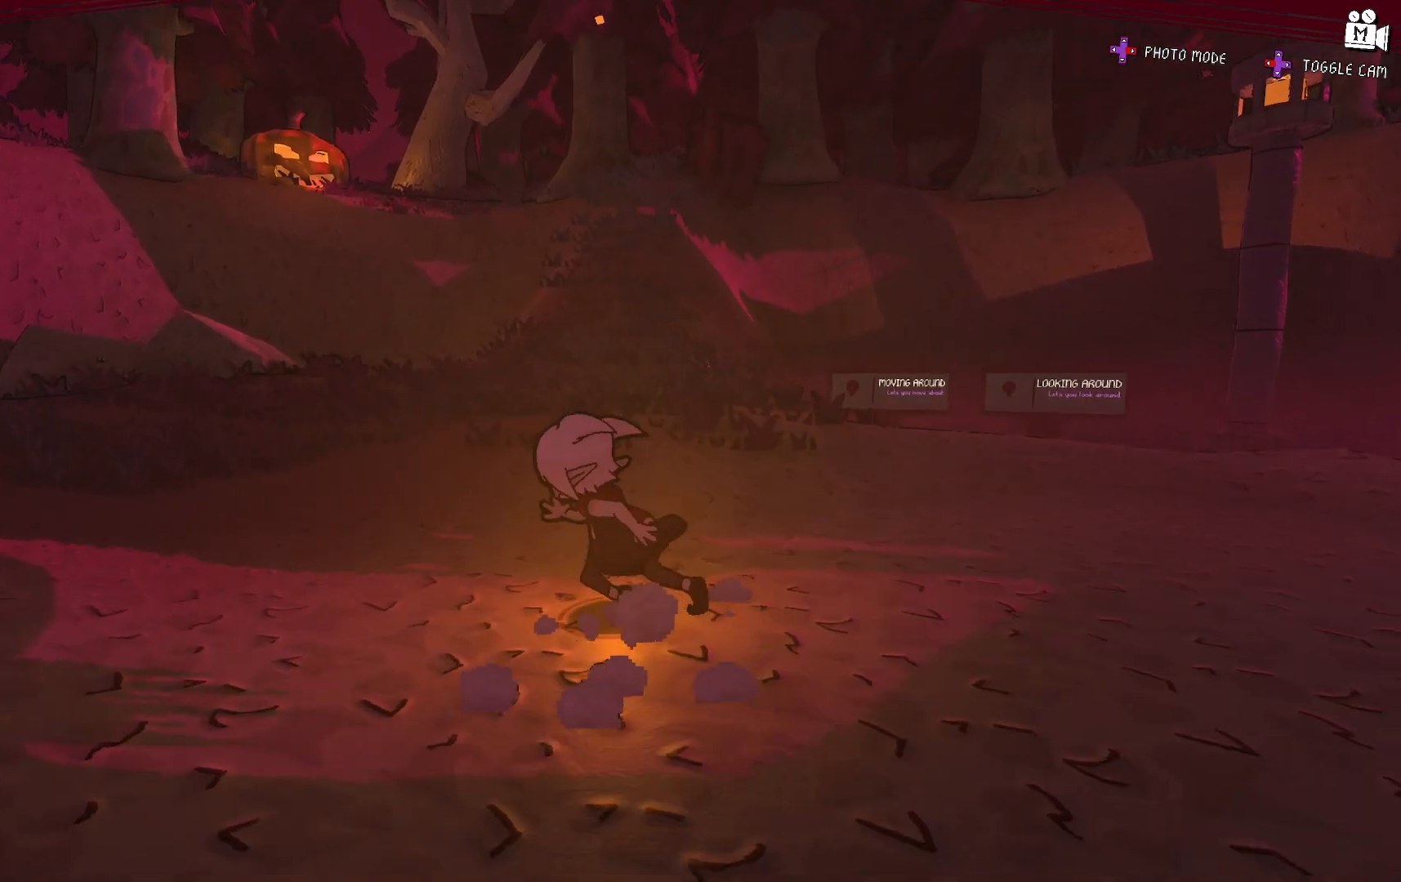
{"buttons": [], "left_stick": "down-left", "right_stick": "center", "events": [[217, "left_stick", "down"], [500, "left_stick", "down-left"]]}
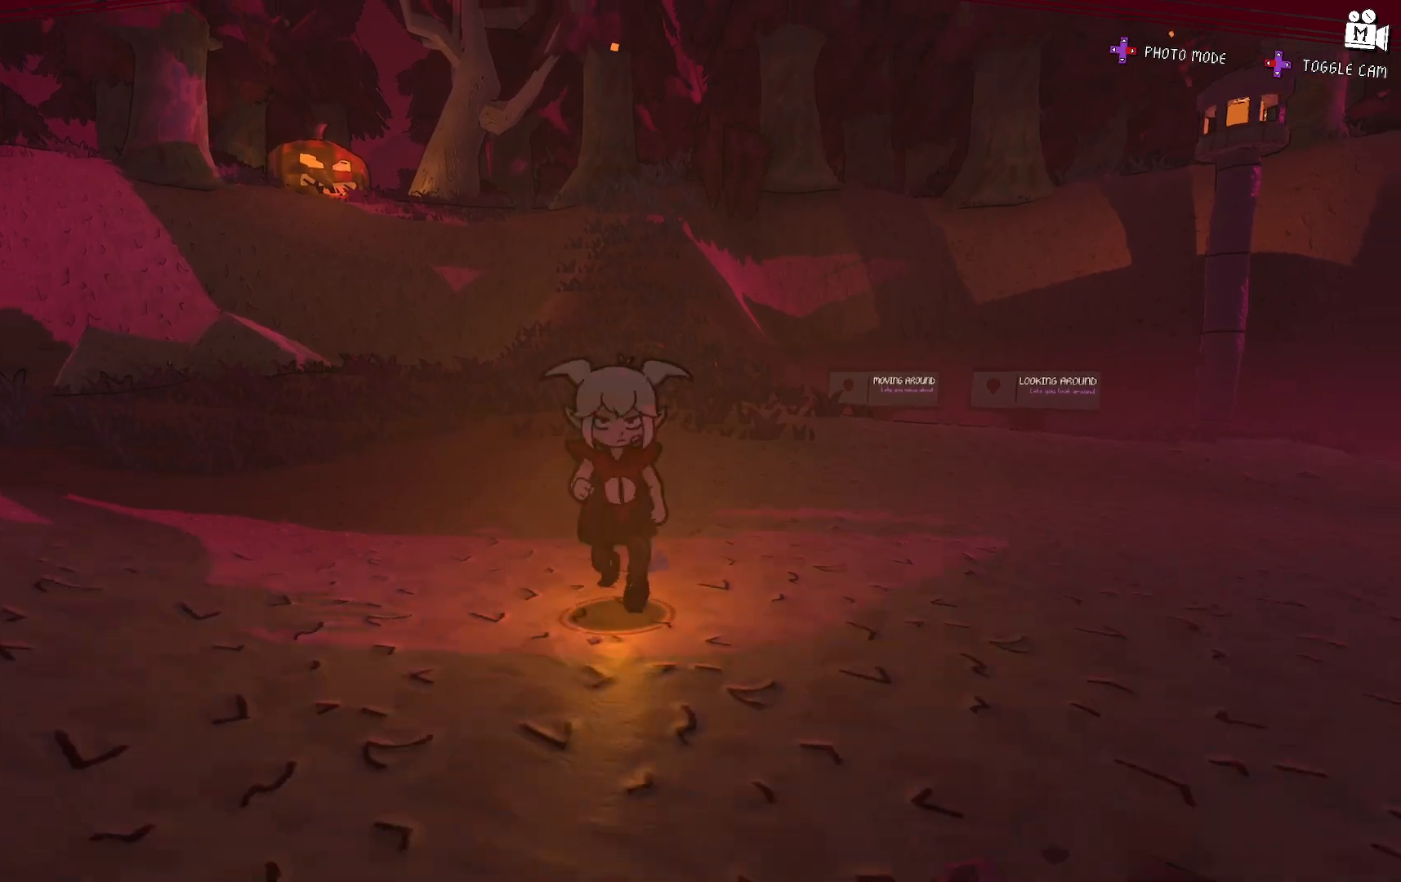
{"buttons": [], "left_stick": "right", "right_stick": "left", "events": [[133, "left_stick", "center"], [150, "right_stick", "left"], [400, "left_stick", "right"]]}
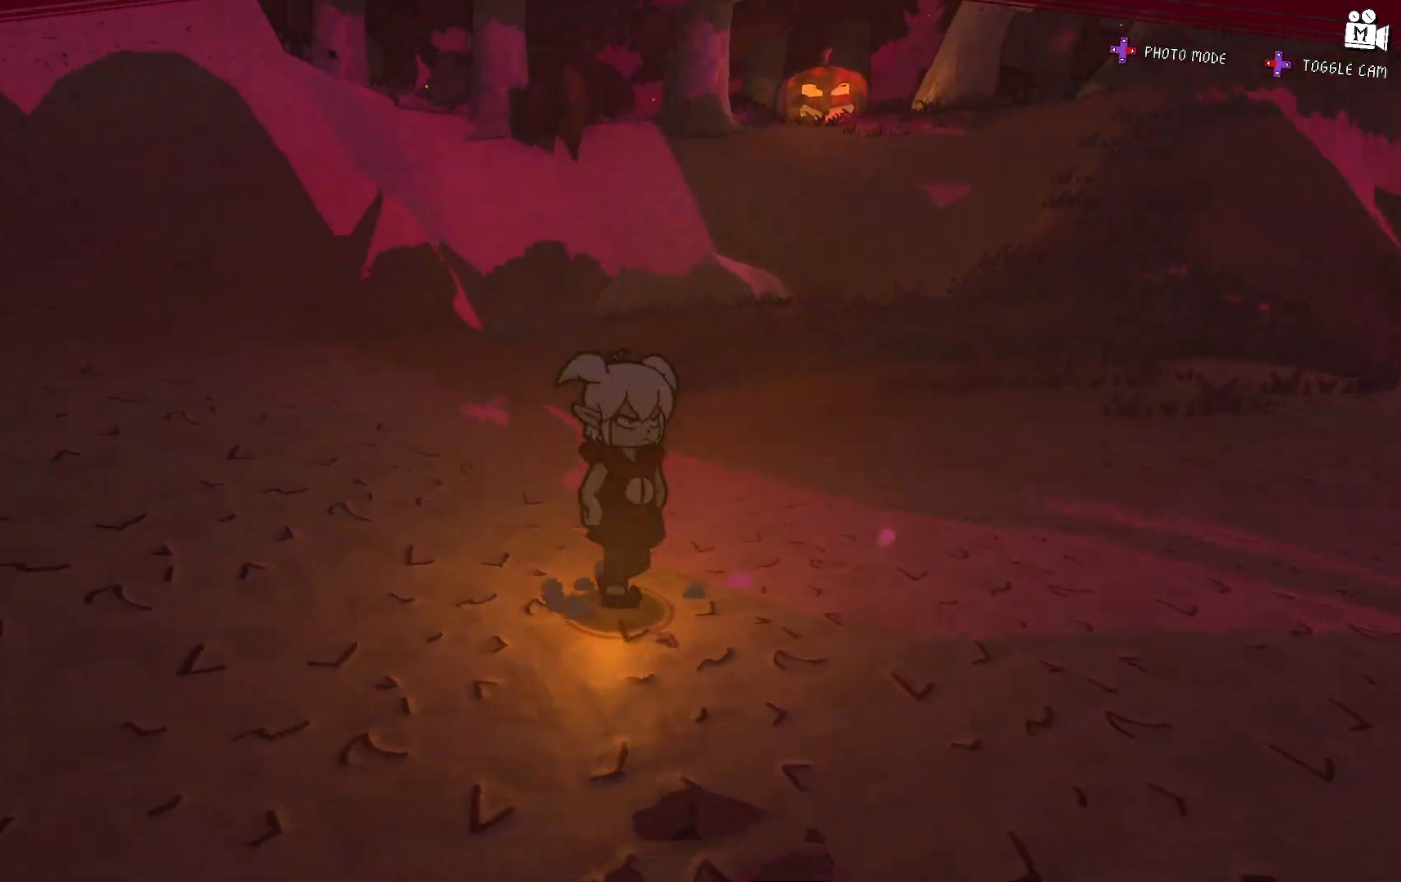
{"buttons": [], "left_stick": "center", "right_stick": "left", "events": [[67, "left_stick", "center"]]}
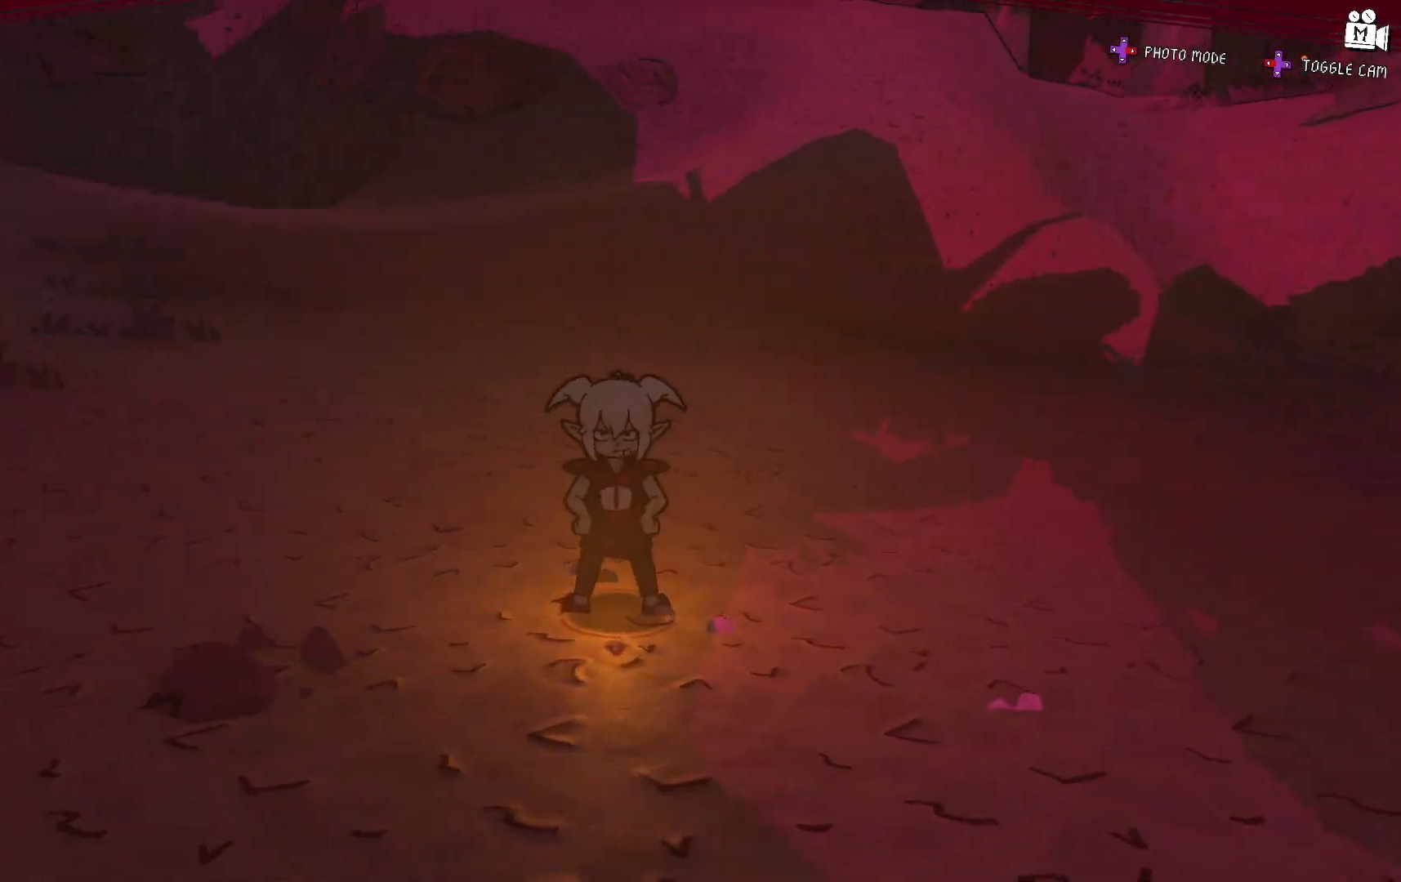
{"buttons": [], "left_stick": "up", "right_stick": "center", "events": [[133, "right_stick", "center"], [167, "left_stick", "up"]]}
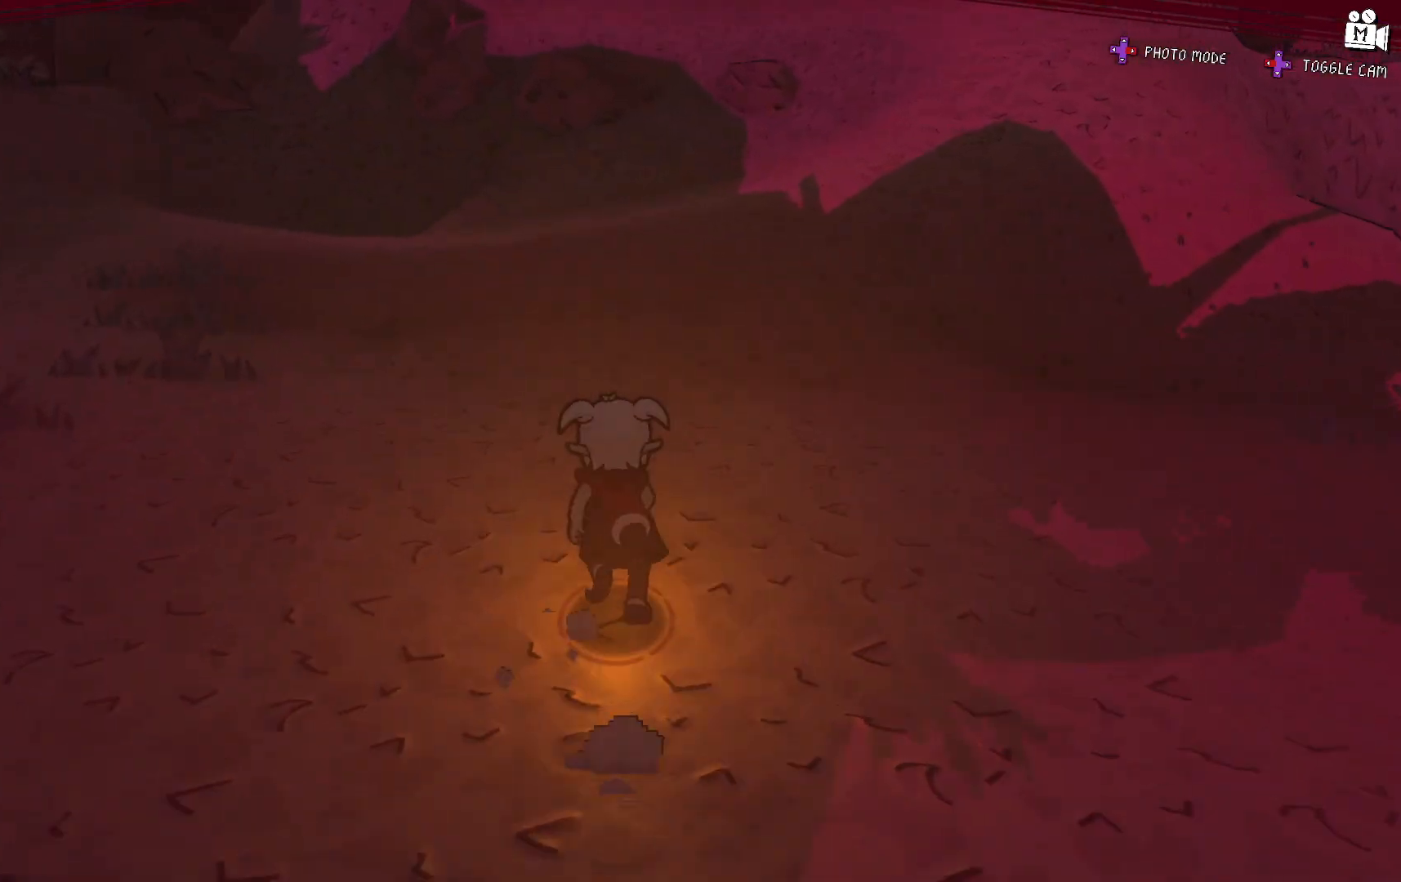
{"buttons": [], "left_stick": "up", "right_stick": "up-left", "events": [[200, "right_stick", "up-left"]]}
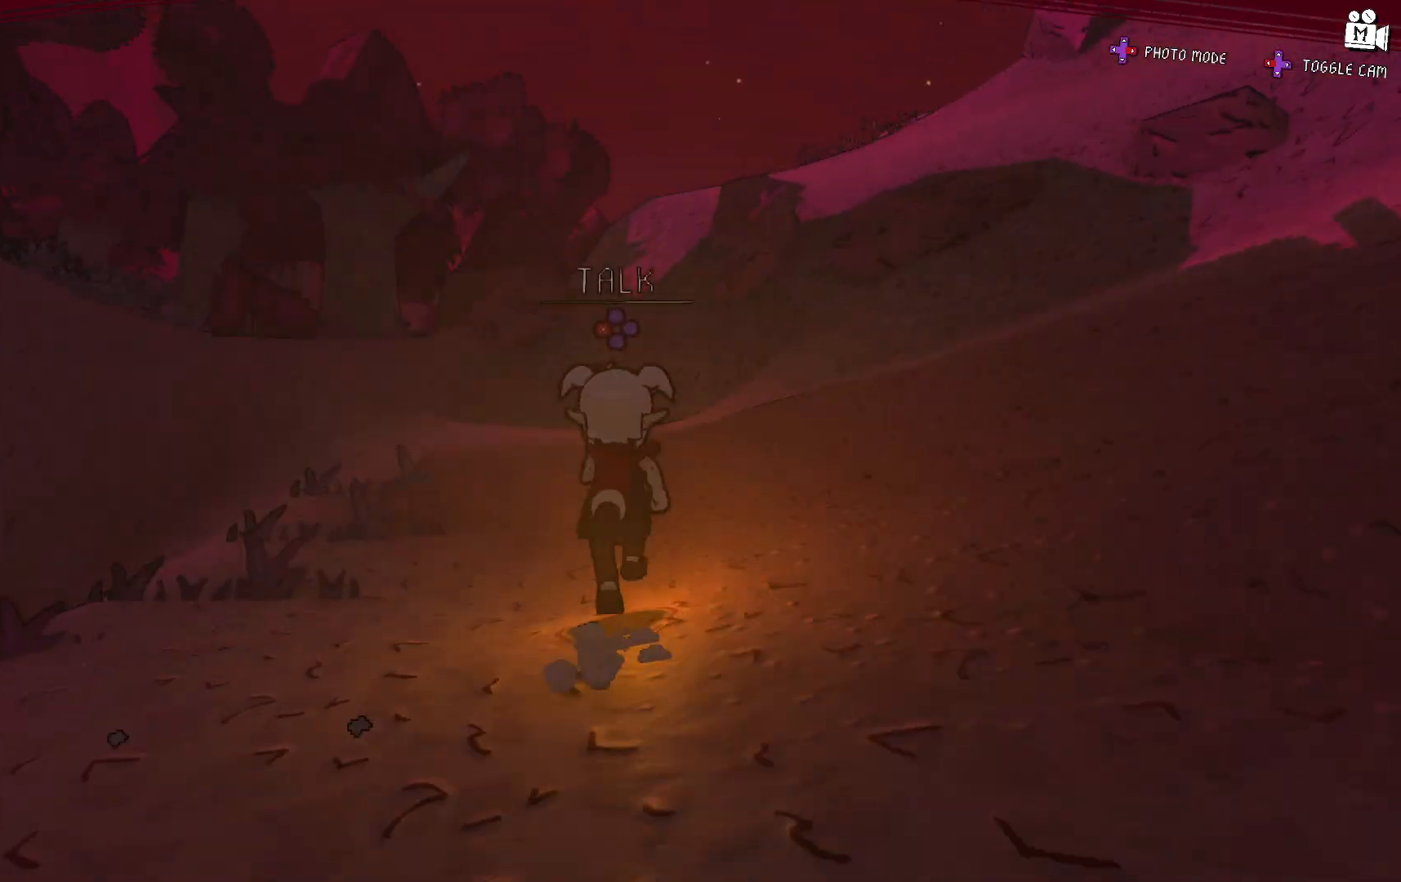
{"buttons": [], "left_stick": "up", "right_stick": "center", "events": [[17, "right_stick", "center"]]}
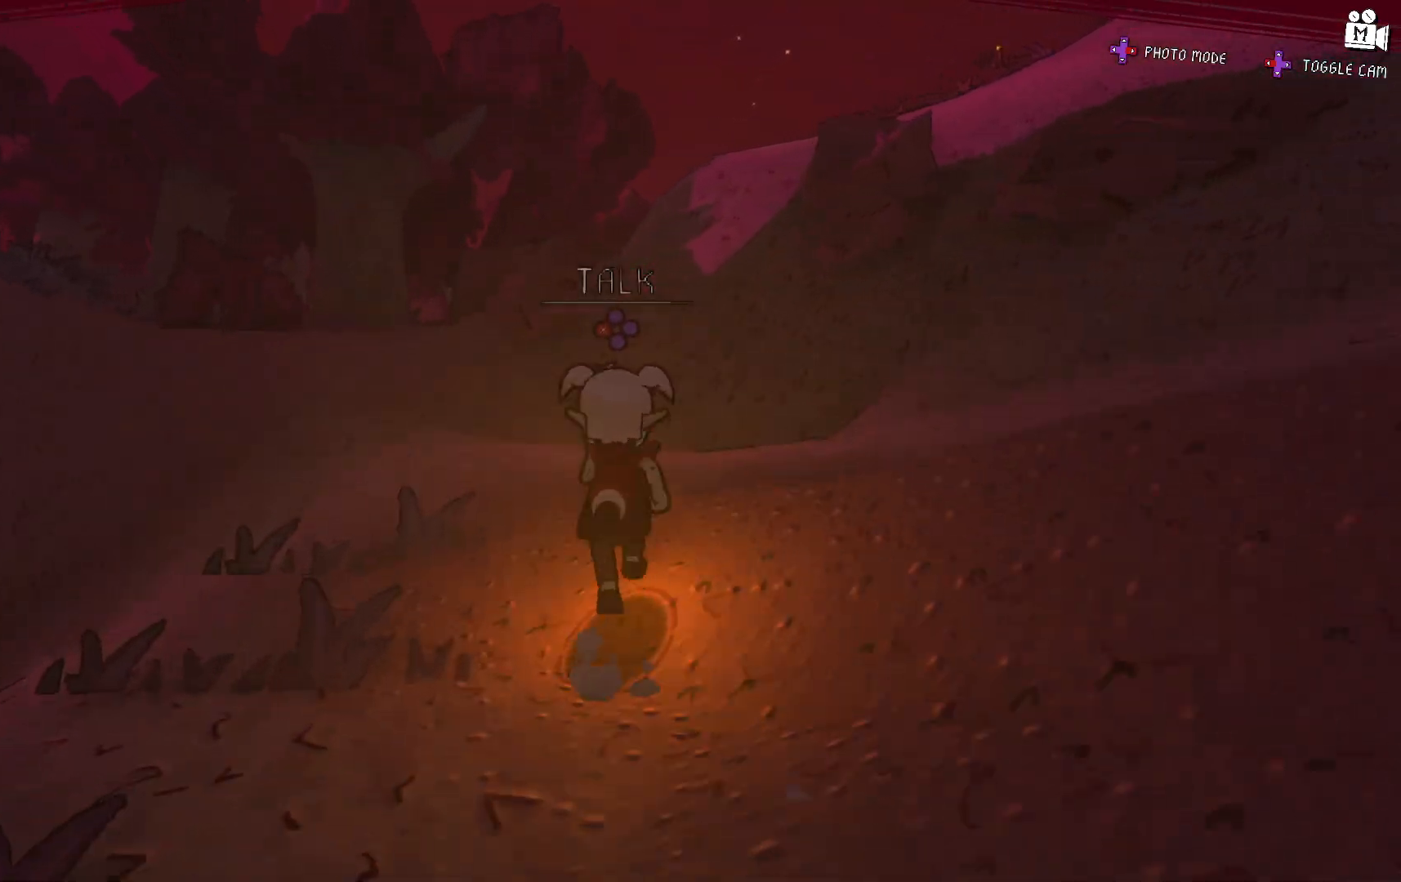
{"buttons": [], "left_stick": "center", "right_stick": "right", "events": [[300, "left_stick", "center"], [433, "right_stick", "right"]]}
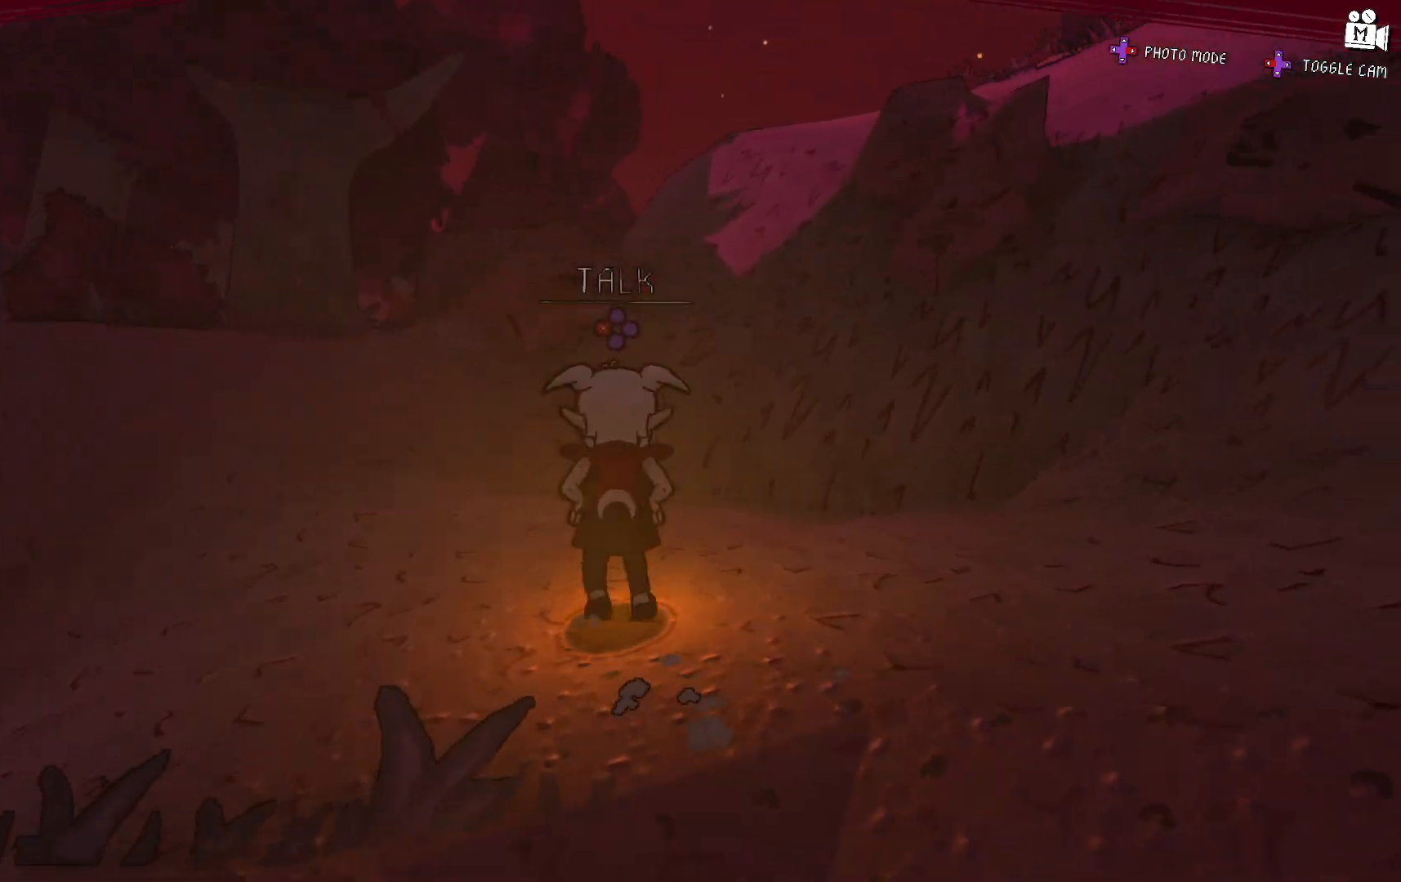
{"buttons": [], "left_stick": "center", "right_stick": "right", "events": []}
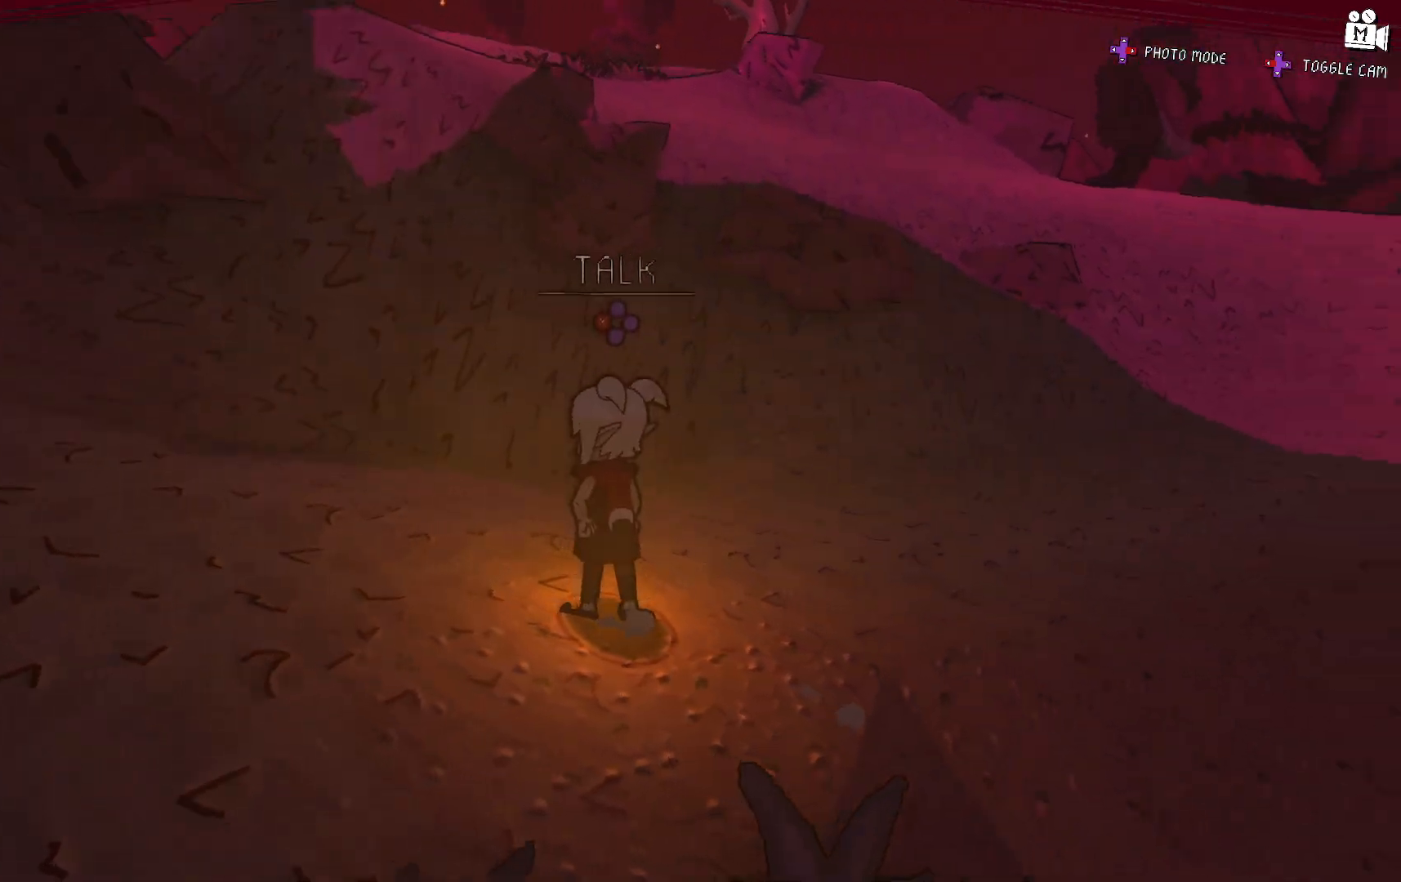
{"buttons": [], "left_stick": "center", "right_stick": "right", "events": []}
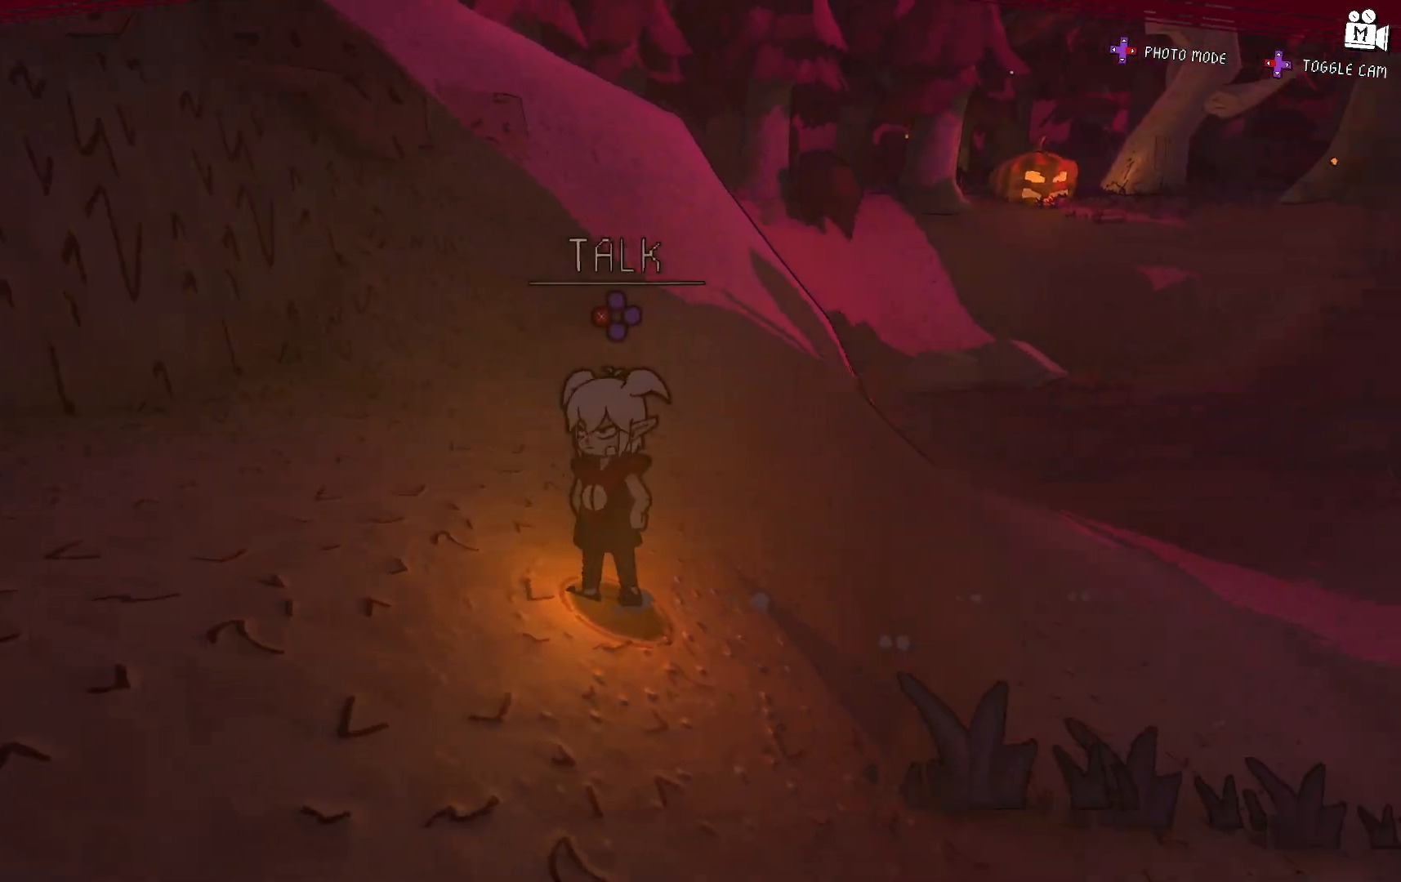
{"buttons": [], "left_stick": "center", "right_stick": "center", "events": [[333, "right_stick", "center"]]}
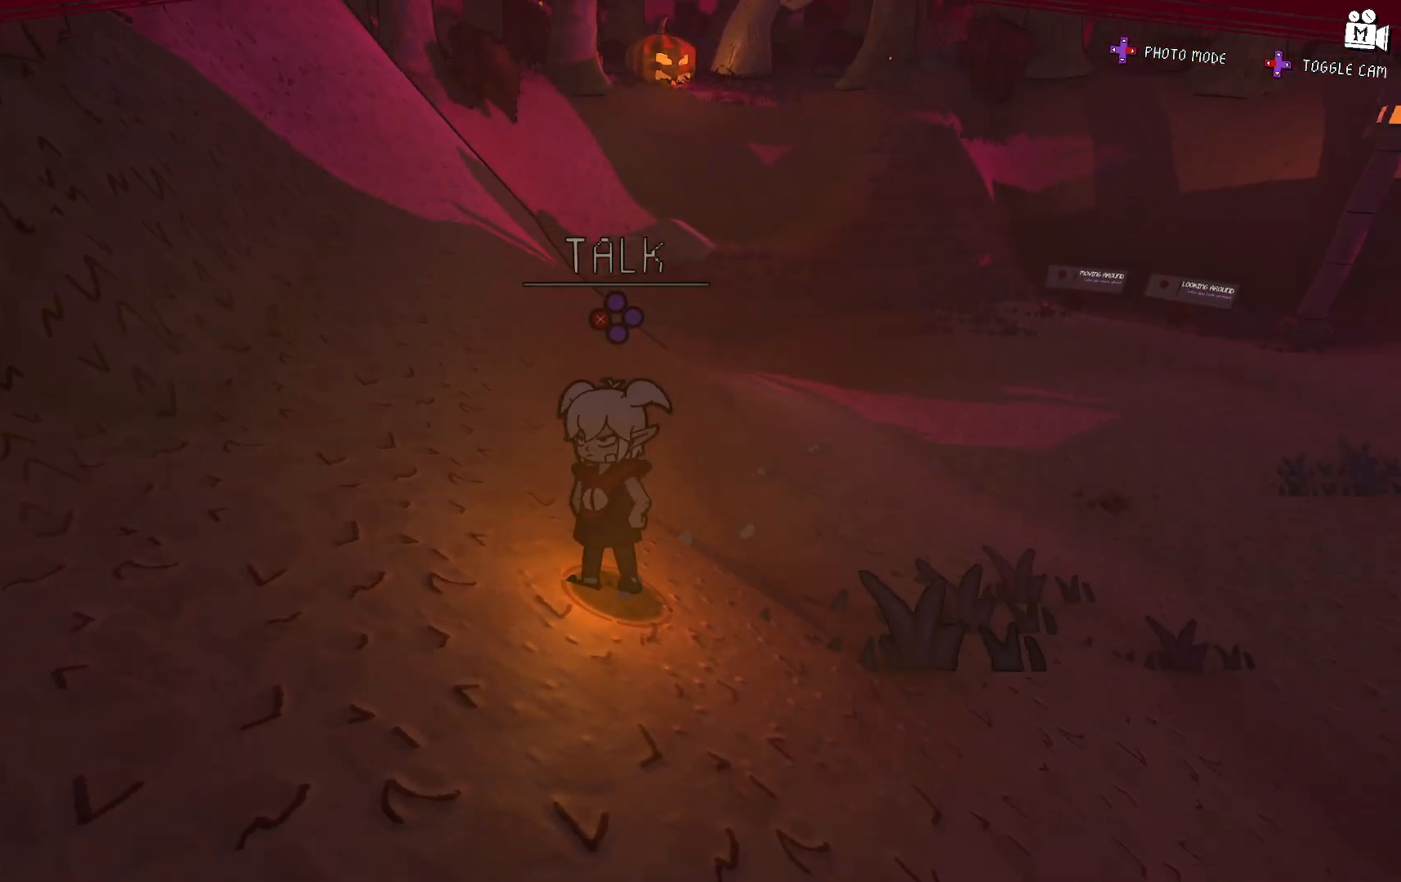
{"buttons": [], "left_stick": "center", "right_stick": "center", "events": []}
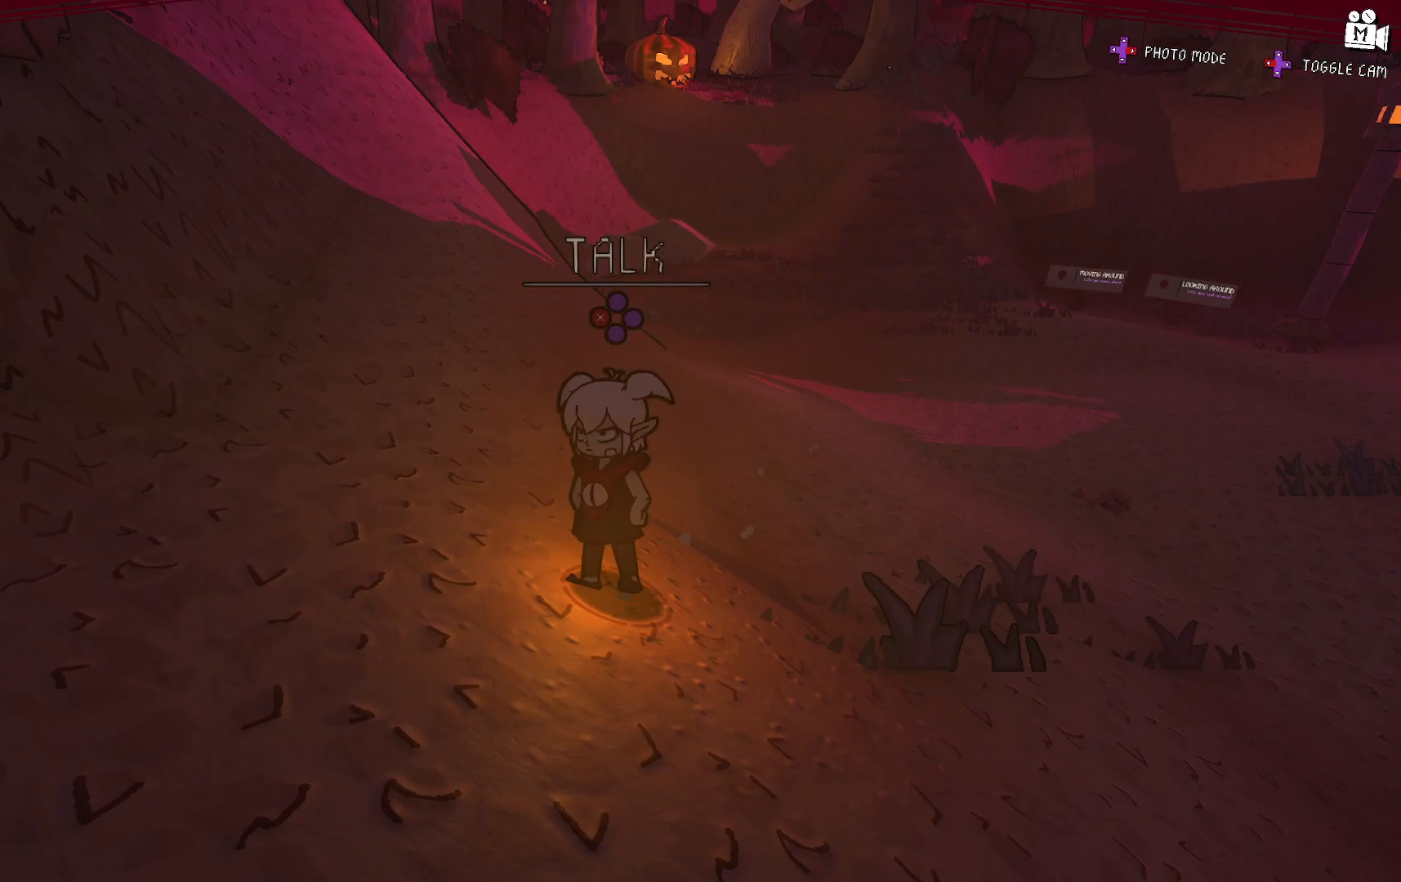
{"buttons": [], "left_stick": "center", "right_stick": "center", "events": []}
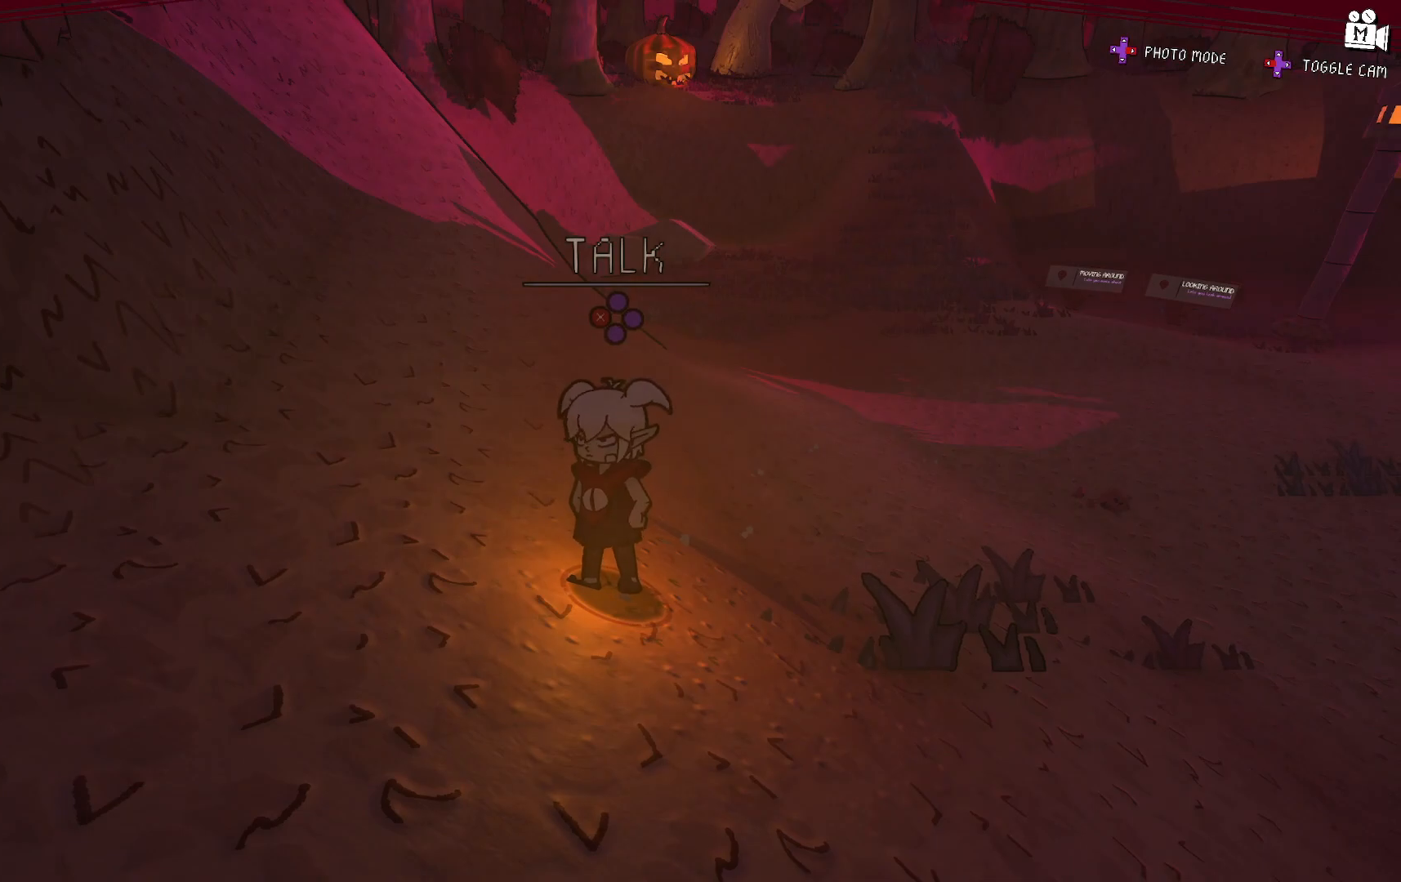
{"buttons": [], "left_stick": "center", "right_stick": "center", "events": []}
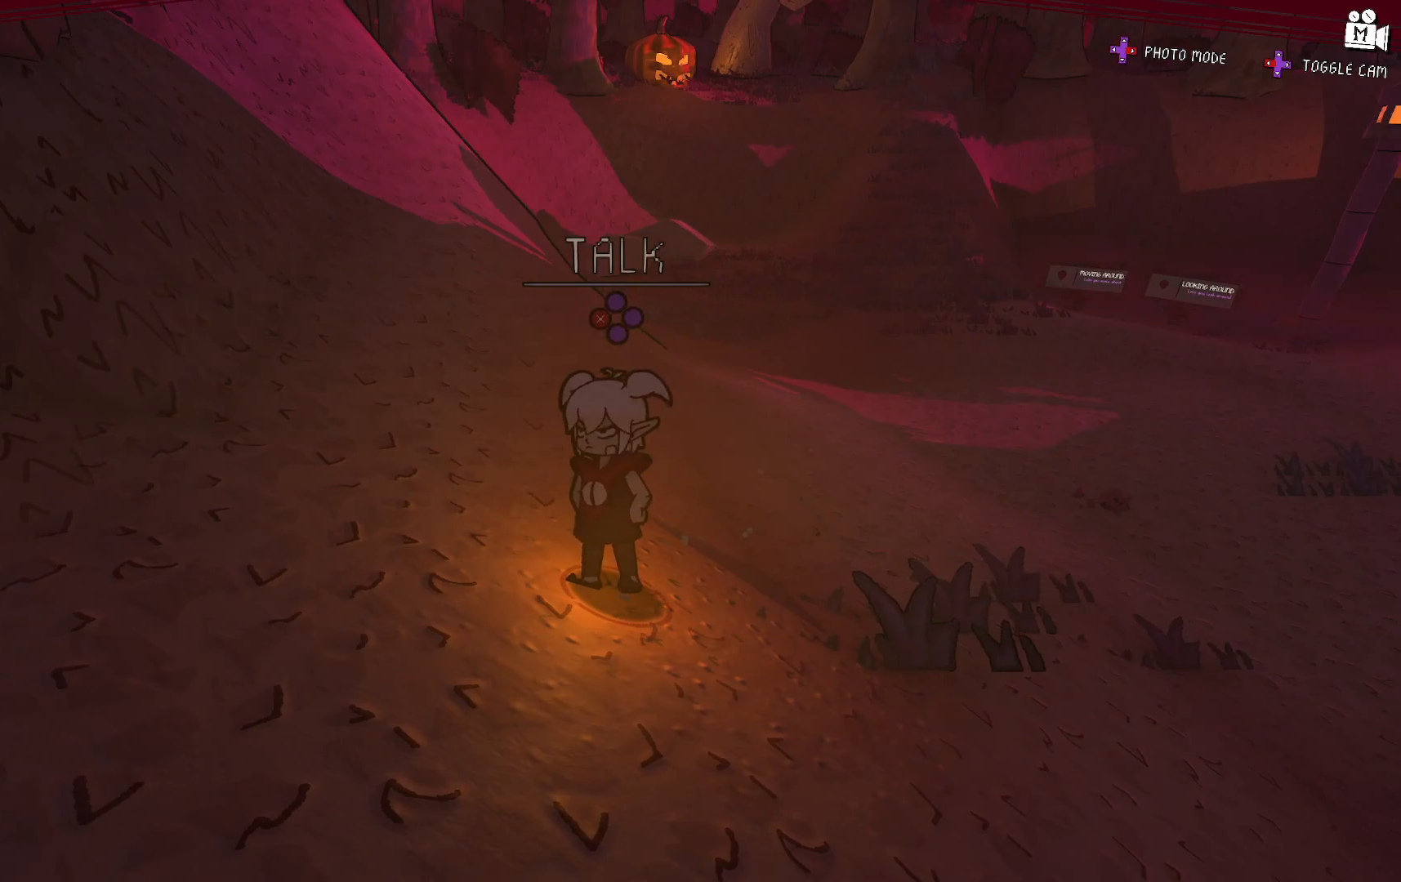
{"buttons": [], "left_stick": "center", "right_stick": "center", "events": []}
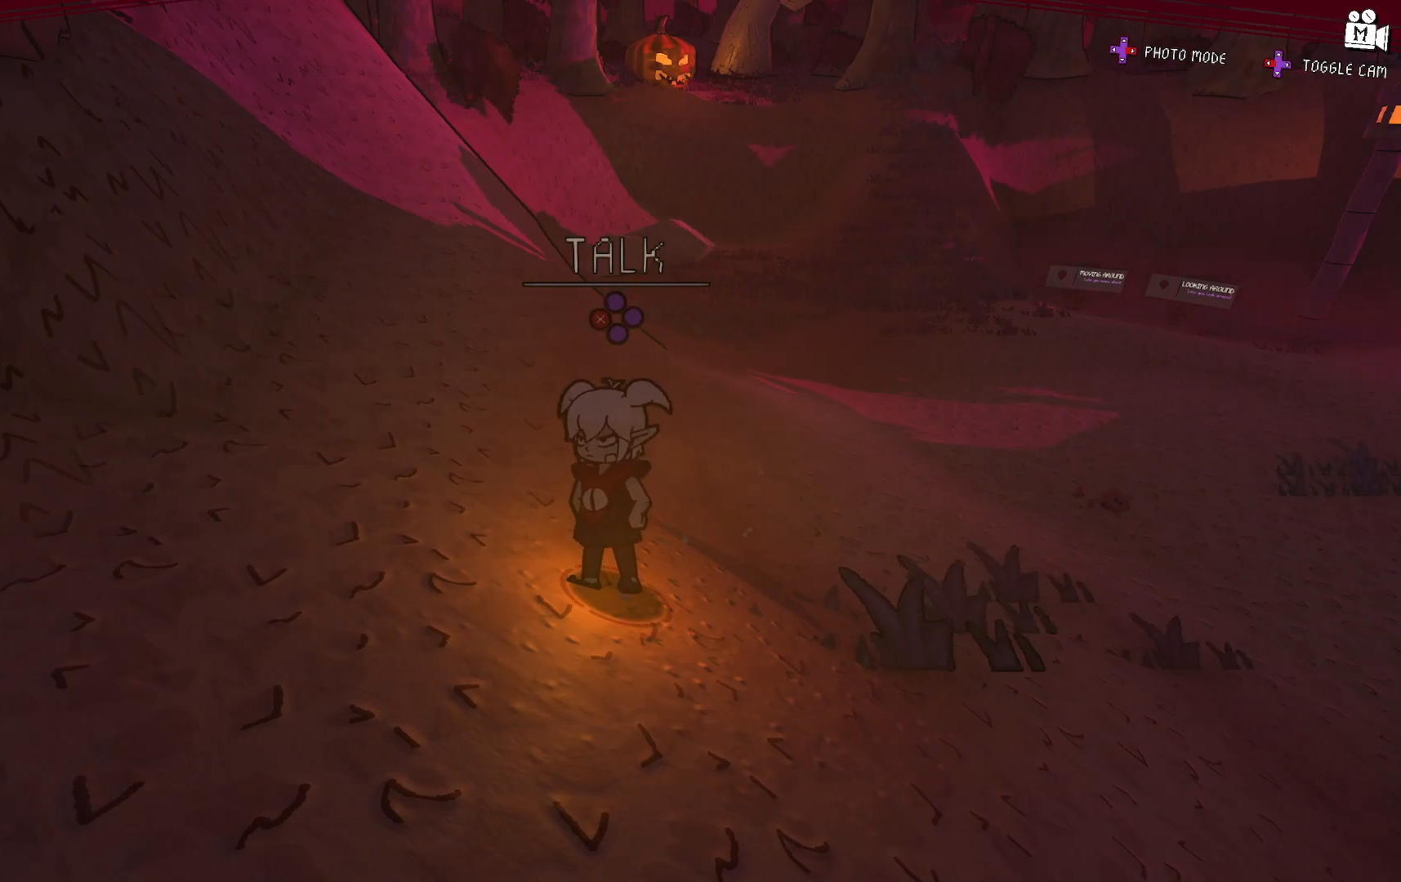
{"buttons": [], "left_stick": "center", "right_stick": "right", "events": [[400, "right_stick", "right"]]}
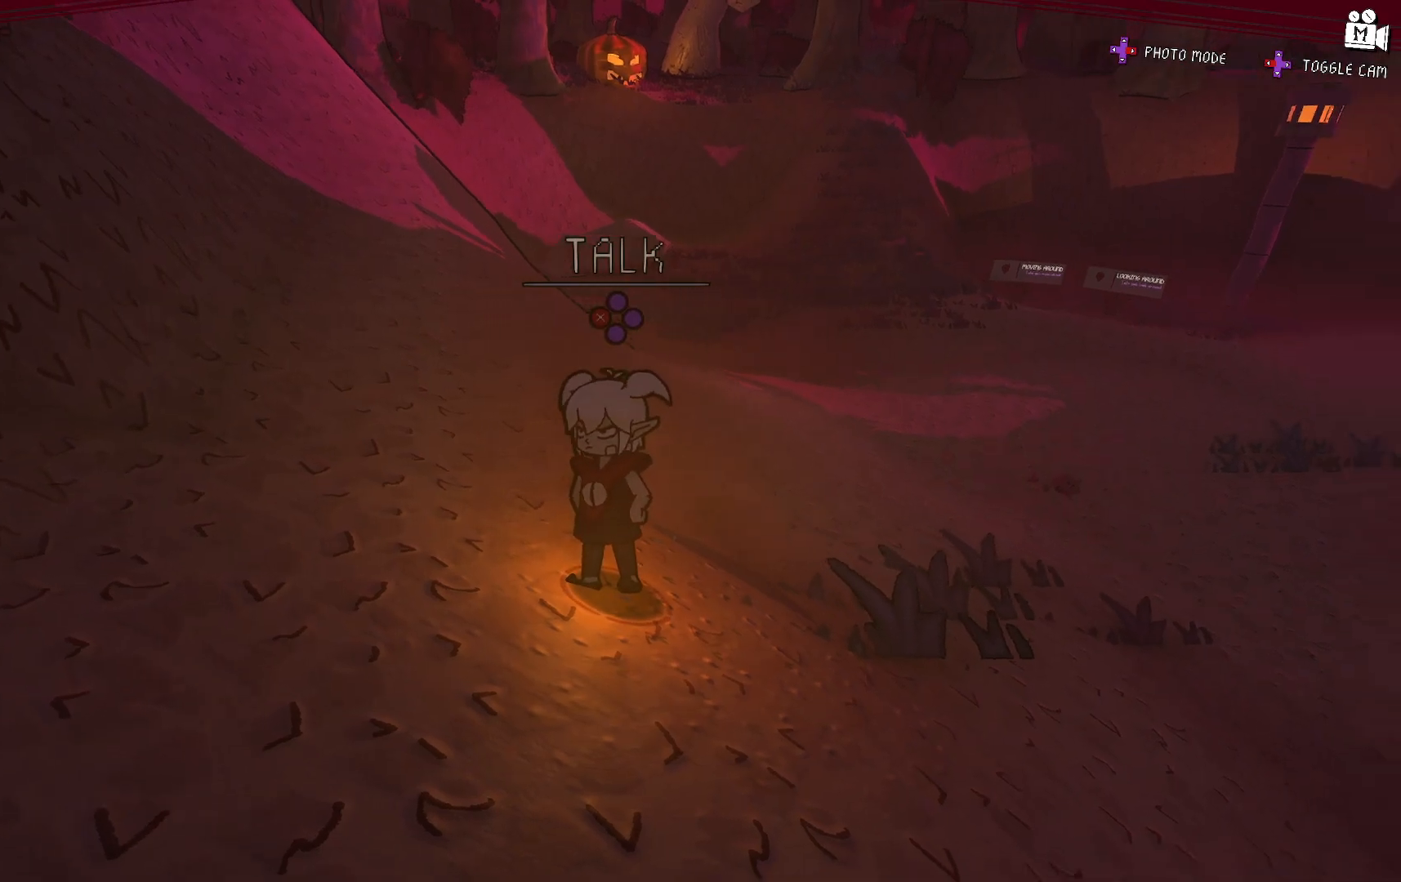
{"buttons": [], "left_stick": "center", "right_stick": "center", "events": [[200, "right_stick", "center"]]}
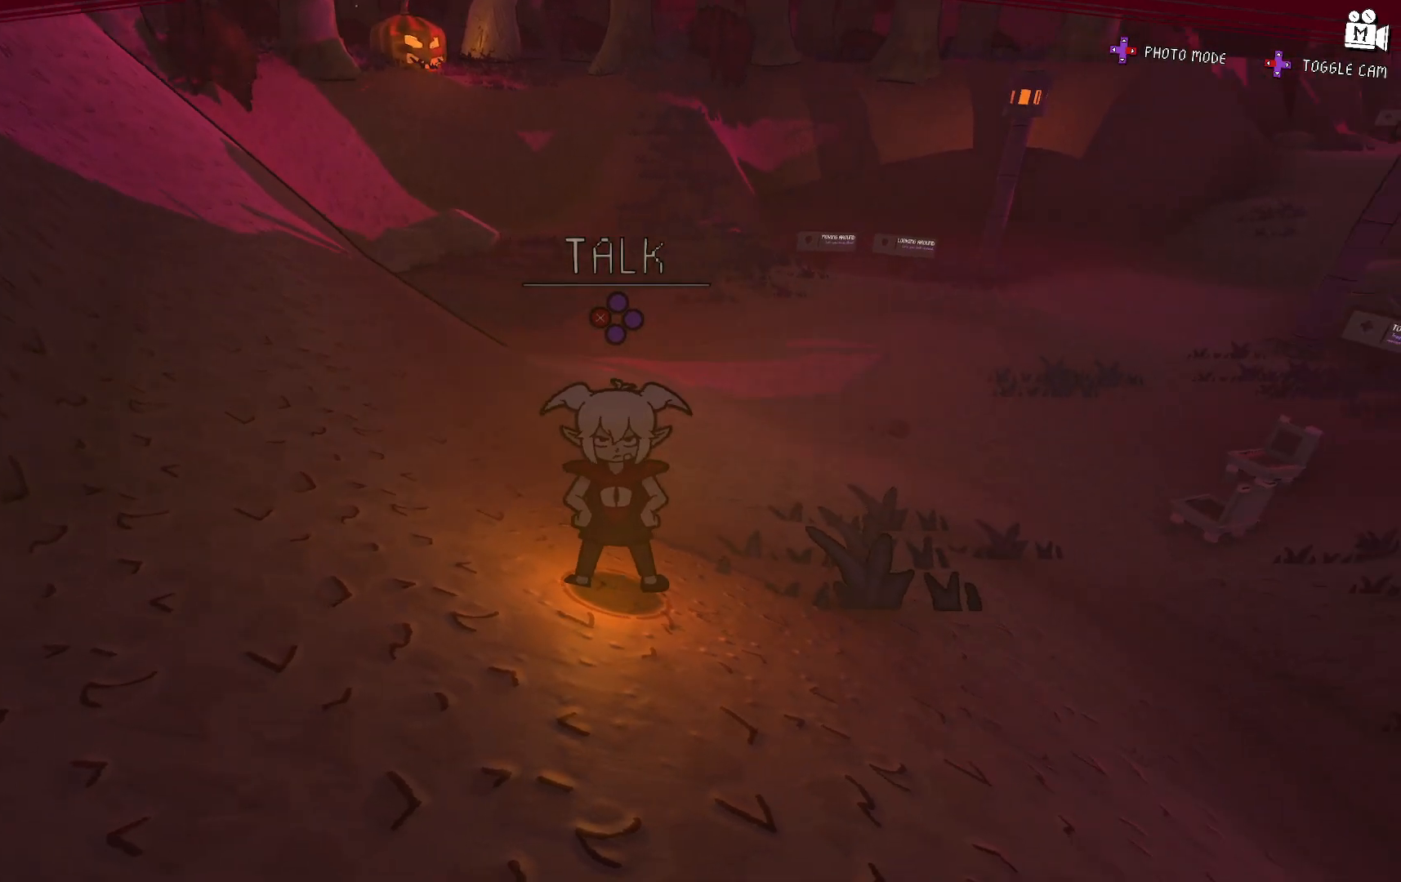
{"buttons": [], "left_stick": "center", "right_stick": "center", "events": [[333, "left_stick", "up"], [383, "left_stick", "center"]]}
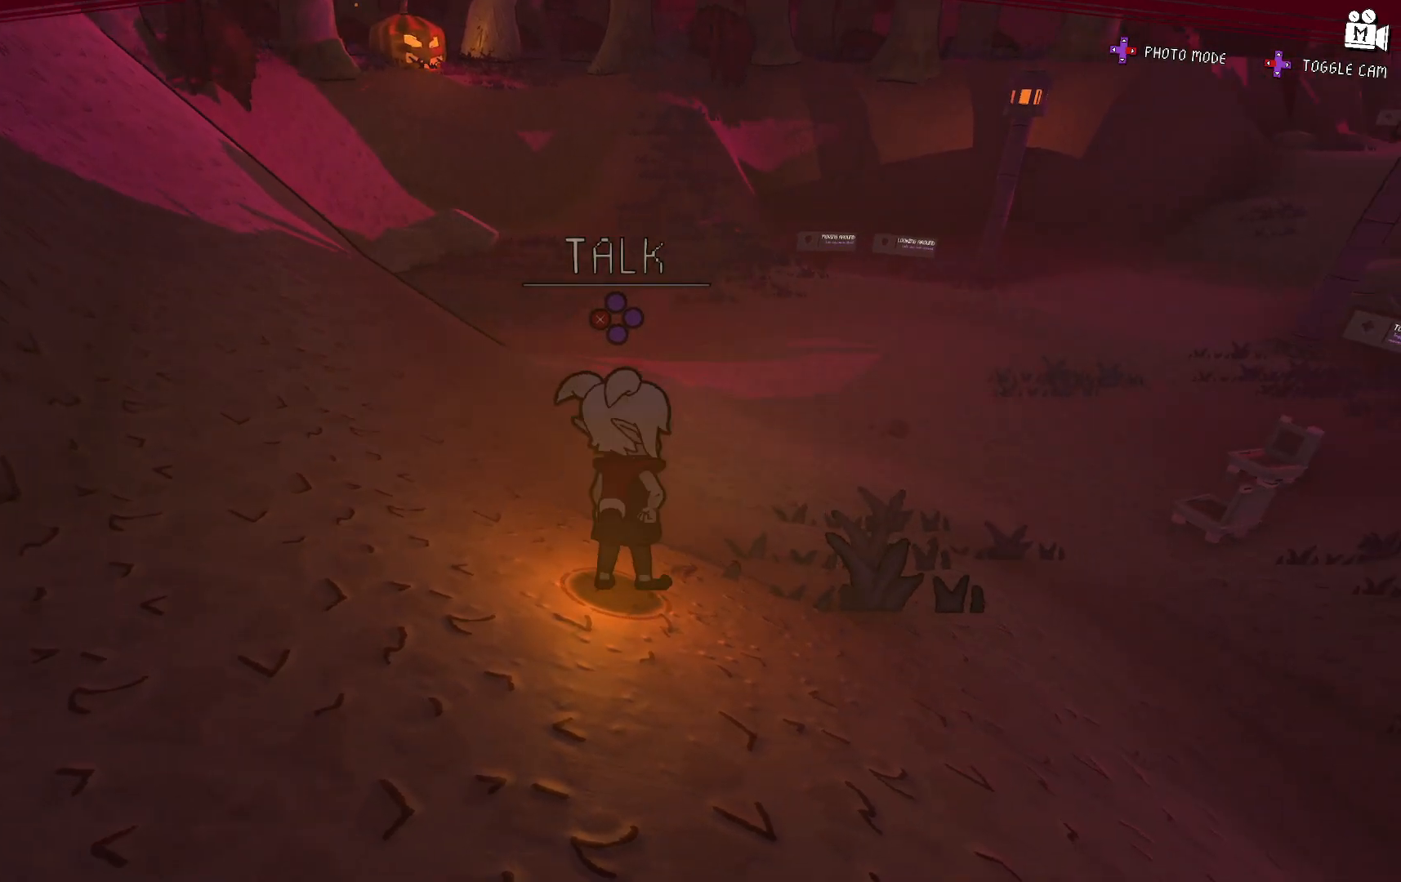
{"buttons": [], "left_stick": "center", "right_stick": "center", "events": [[133, "right_stick", "right"], [183, "right_stick", "center"]]}
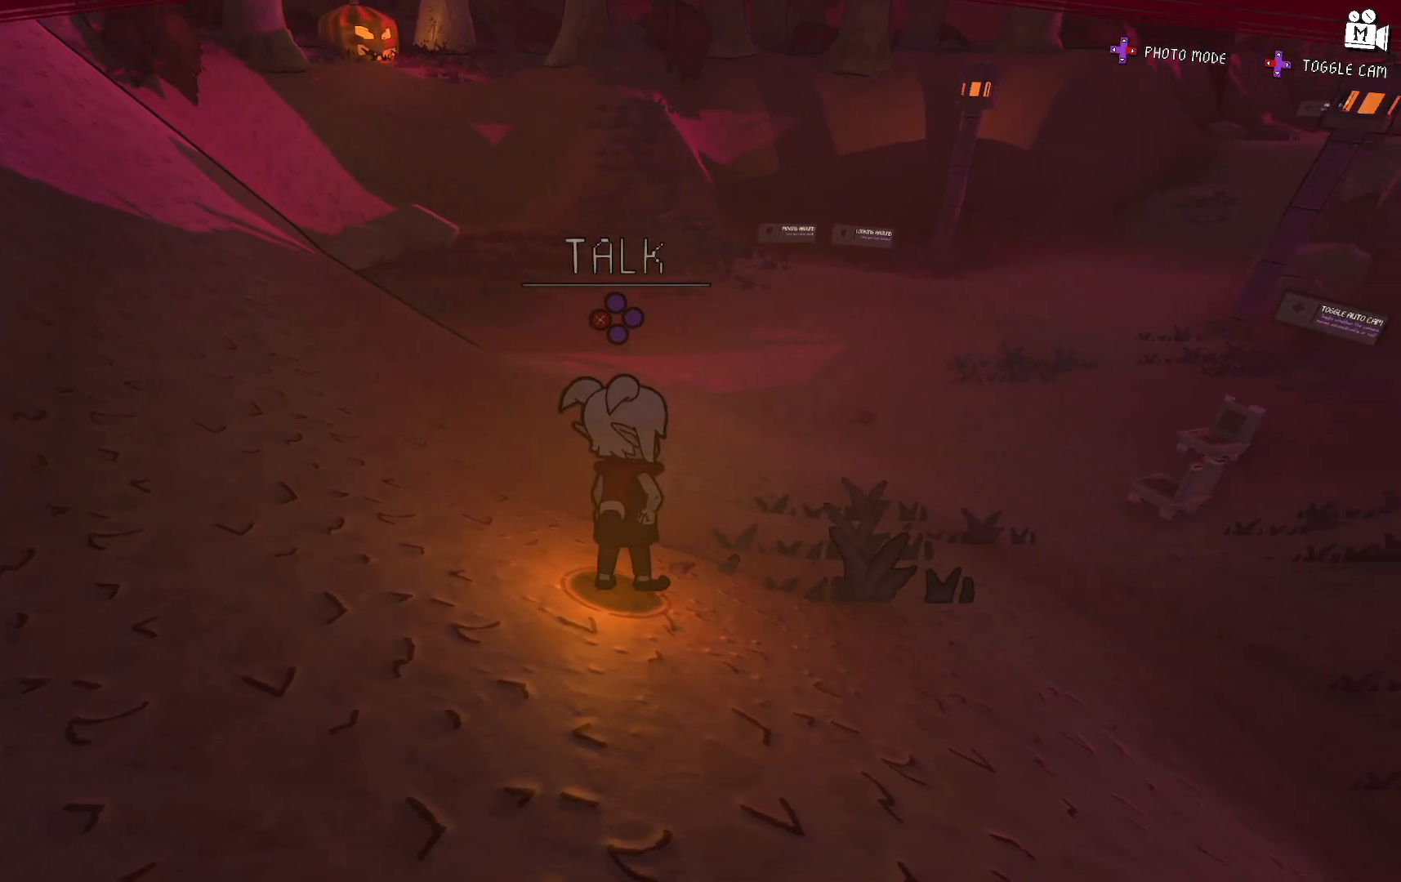
{"buttons": [], "left_stick": "center", "right_stick": "center", "events": []}
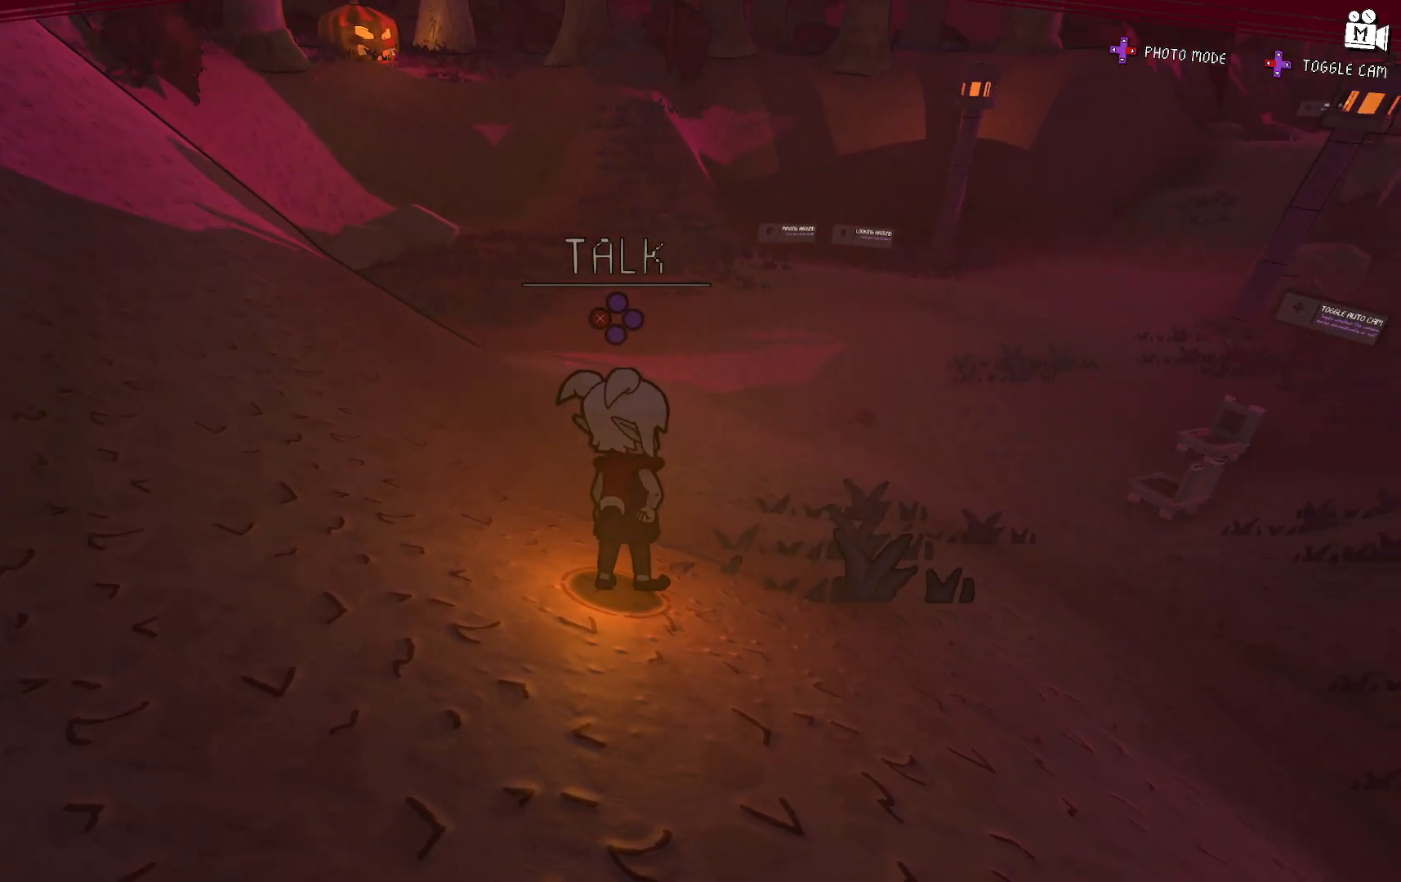
{"buttons": [], "left_stick": "center", "right_stick": "center", "events": []}
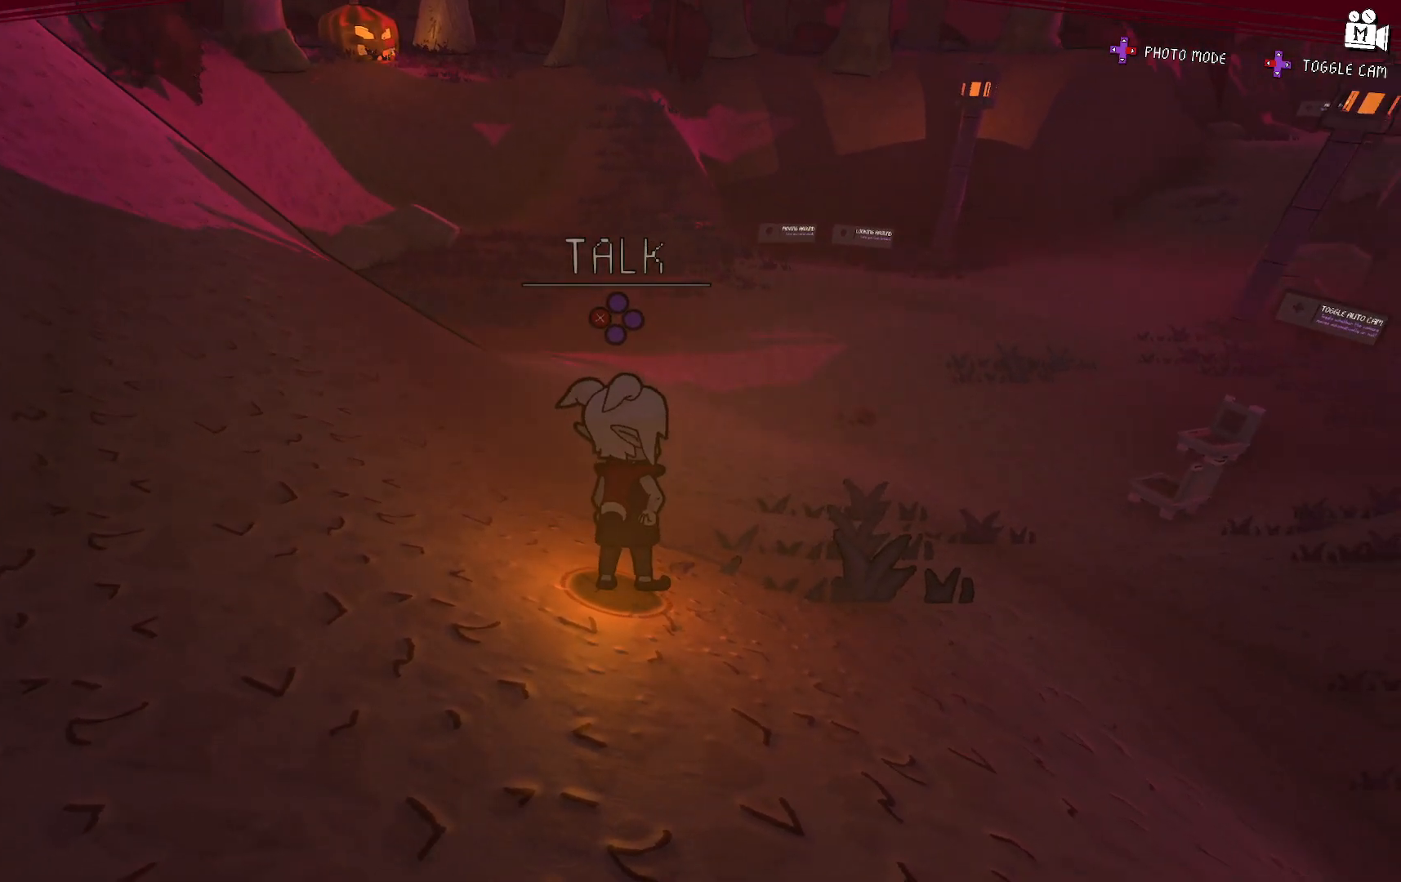
{"buttons": [], "left_stick": "center", "right_stick": "center", "events": [[17, "X", "down"], [100, "X", "up"]]}